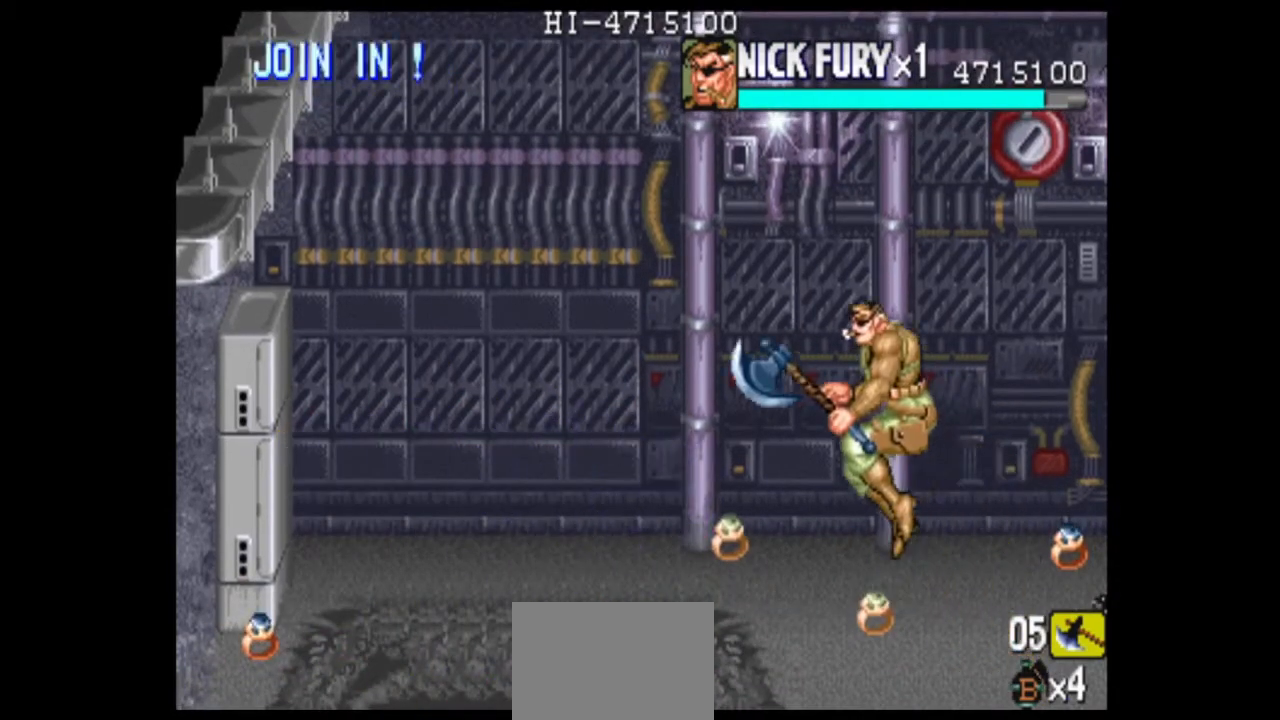
Gameplay with a controller (arcade stick); each line is a JSON object with the inputs held at the frame after it. "events" lists button and stick changes between this image and that frame as [ms after this image, input, new state], when the widget could be followed in between. Not read: L3 R3.
{"buttons": ["B"], "left_stick": "center", "events": [[375, "B", "down"]]}
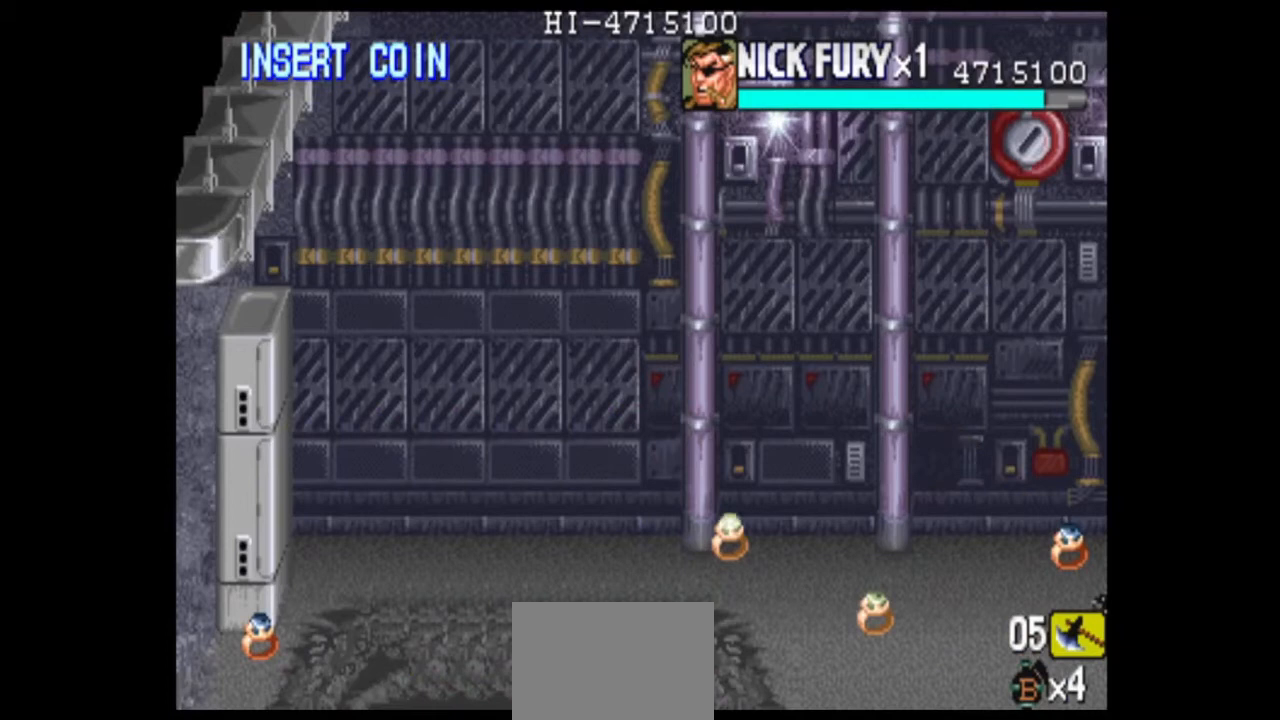
{"buttons": ["B"], "left_stick": "center", "events": []}
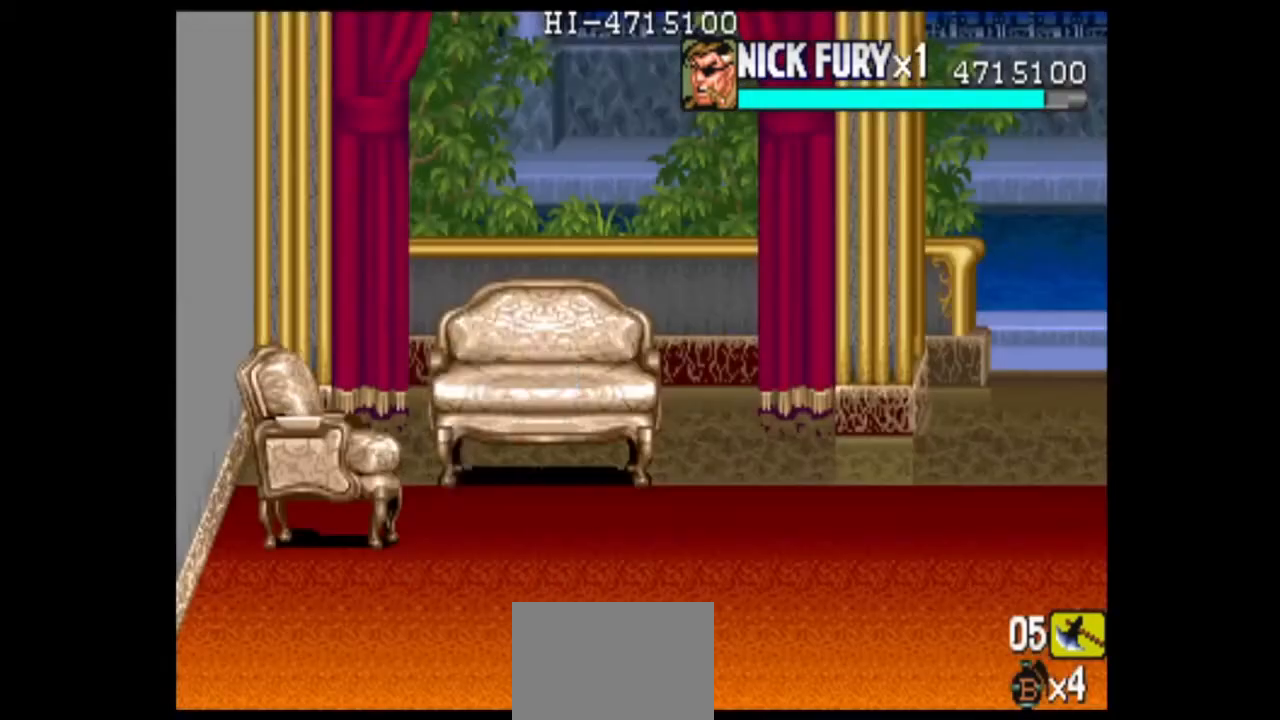
{"buttons": [], "left_stick": "center", "events": [[458, "B", "up"]]}
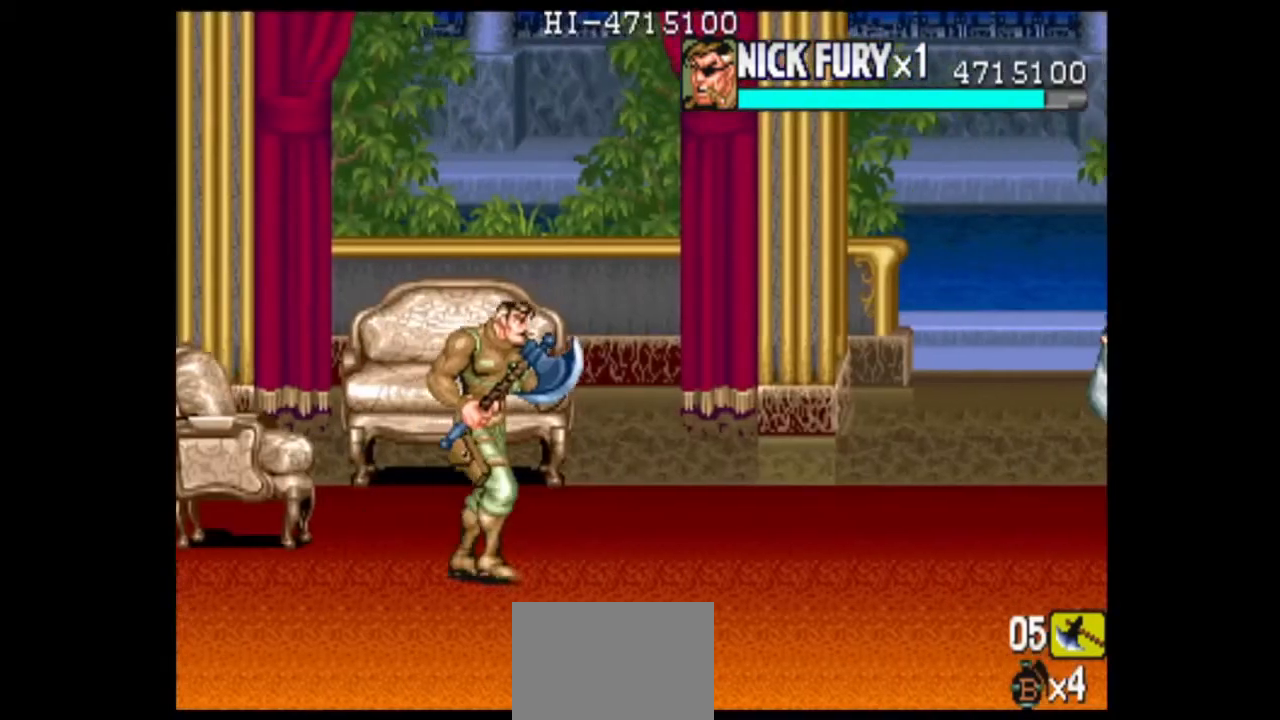
{"buttons": [], "left_stick": "center", "events": []}
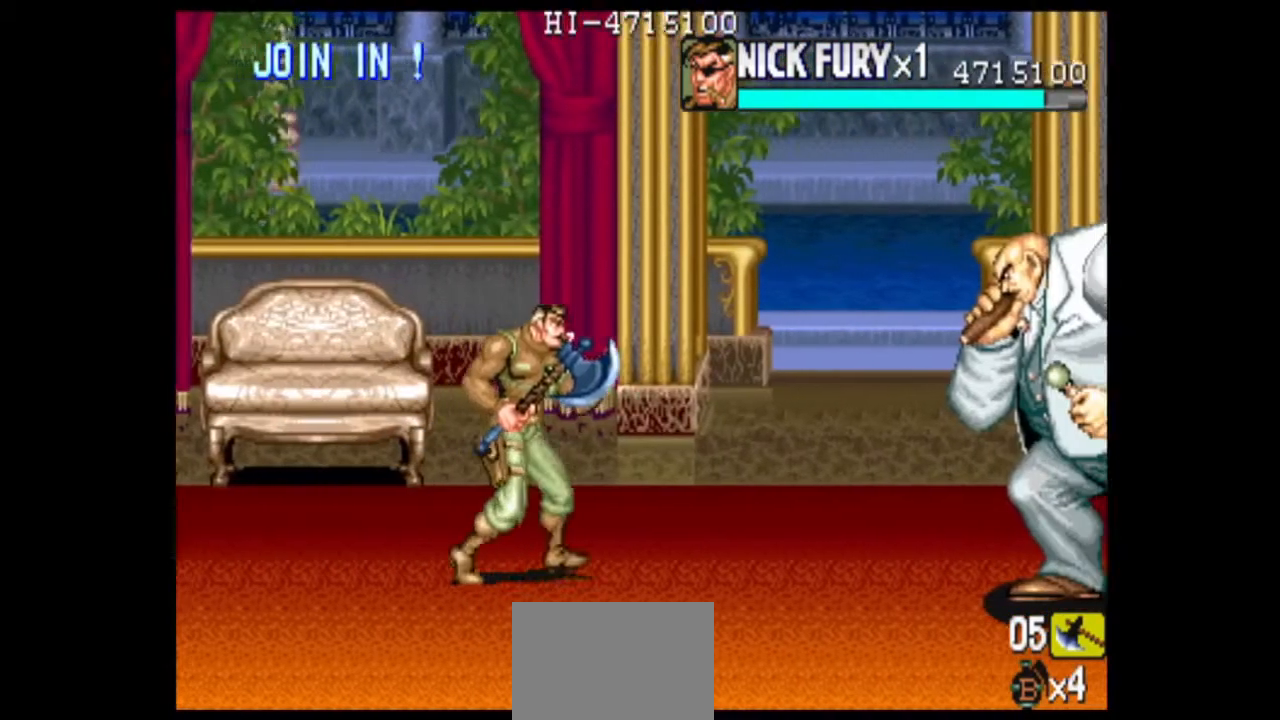
{"buttons": ["B"], "left_stick": "center", "events": [[292, "B", "down"]]}
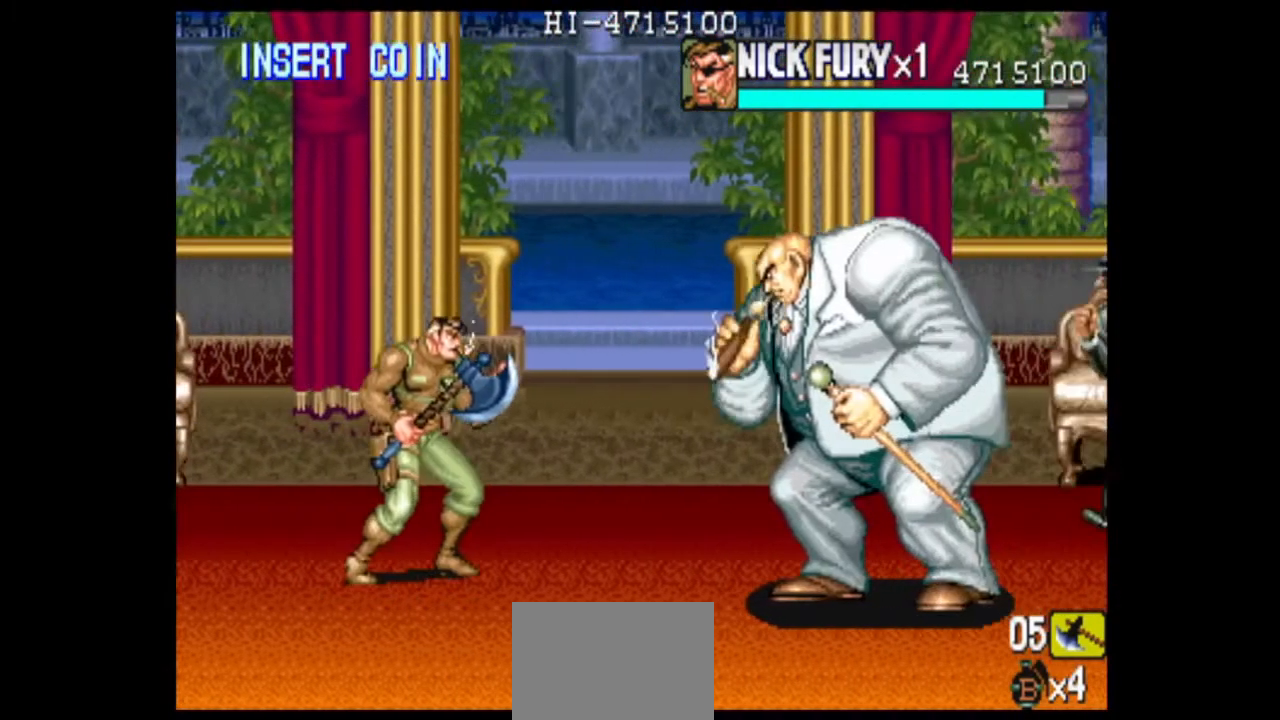
{"buttons": ["B"], "left_stick": "center", "events": []}
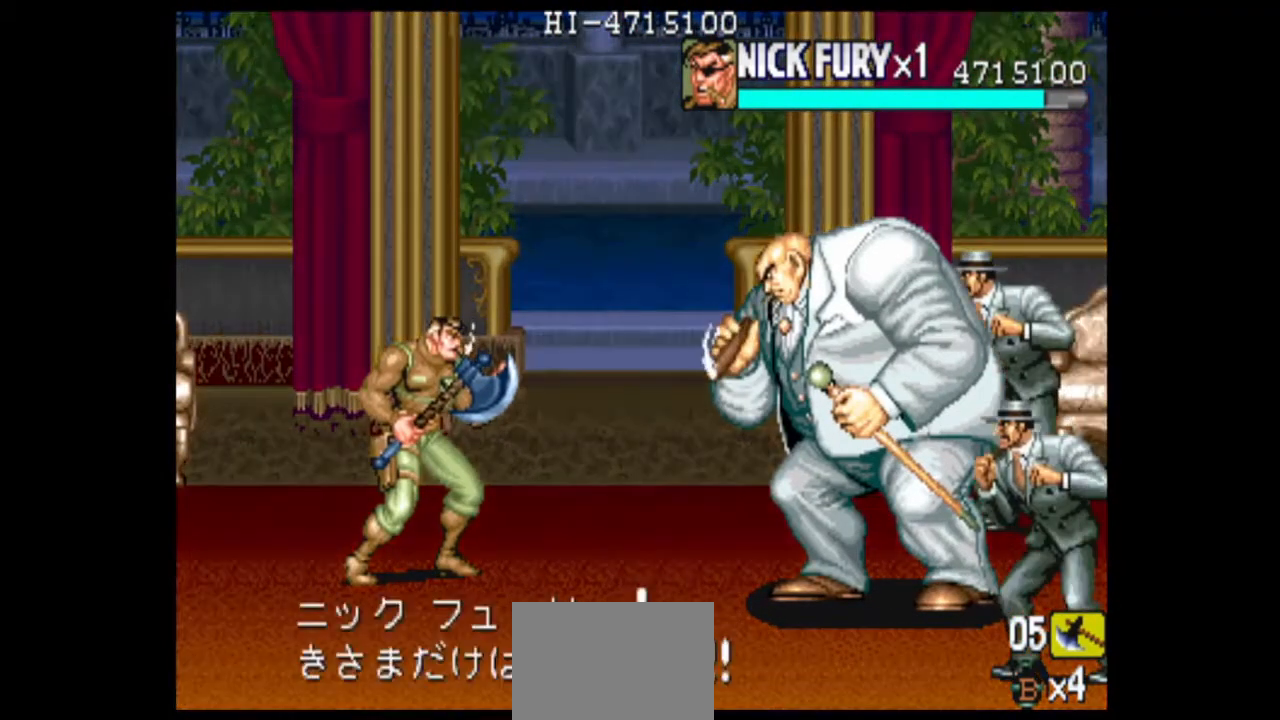
{"buttons": [], "left_stick": "center", "events": [[42, "B", "up"]]}
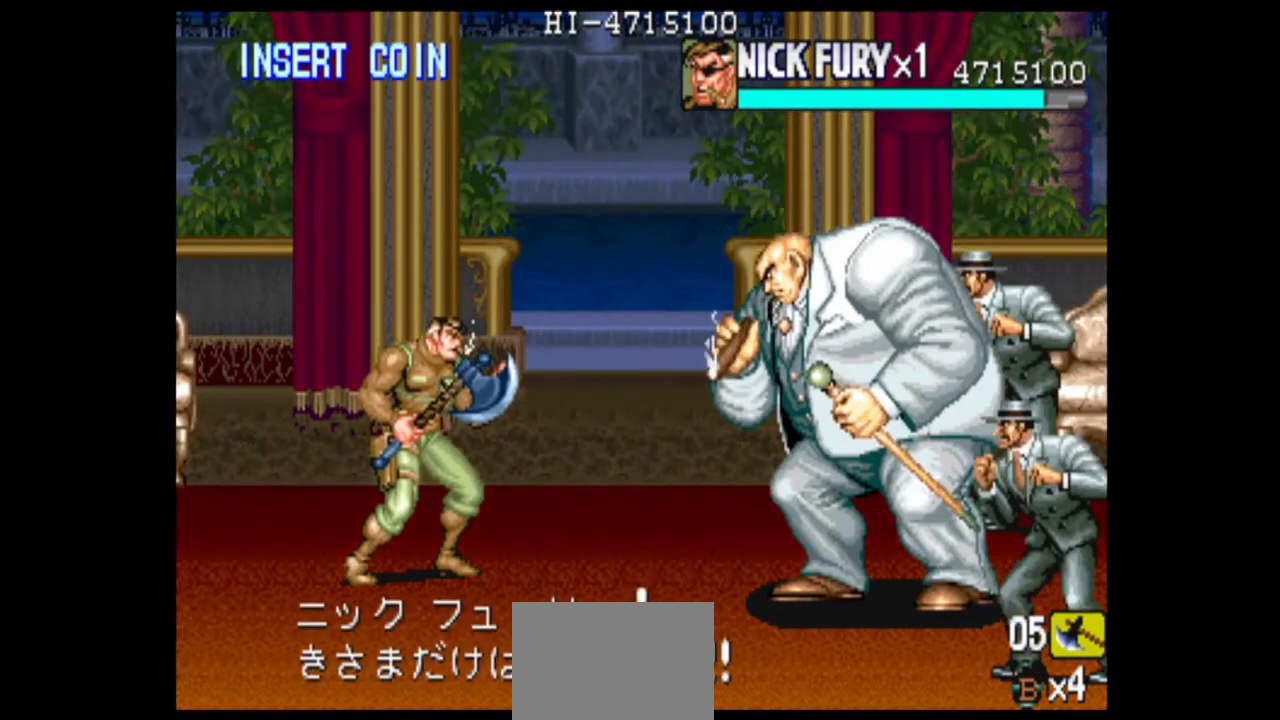
{"buttons": [], "left_stick": "center", "events": []}
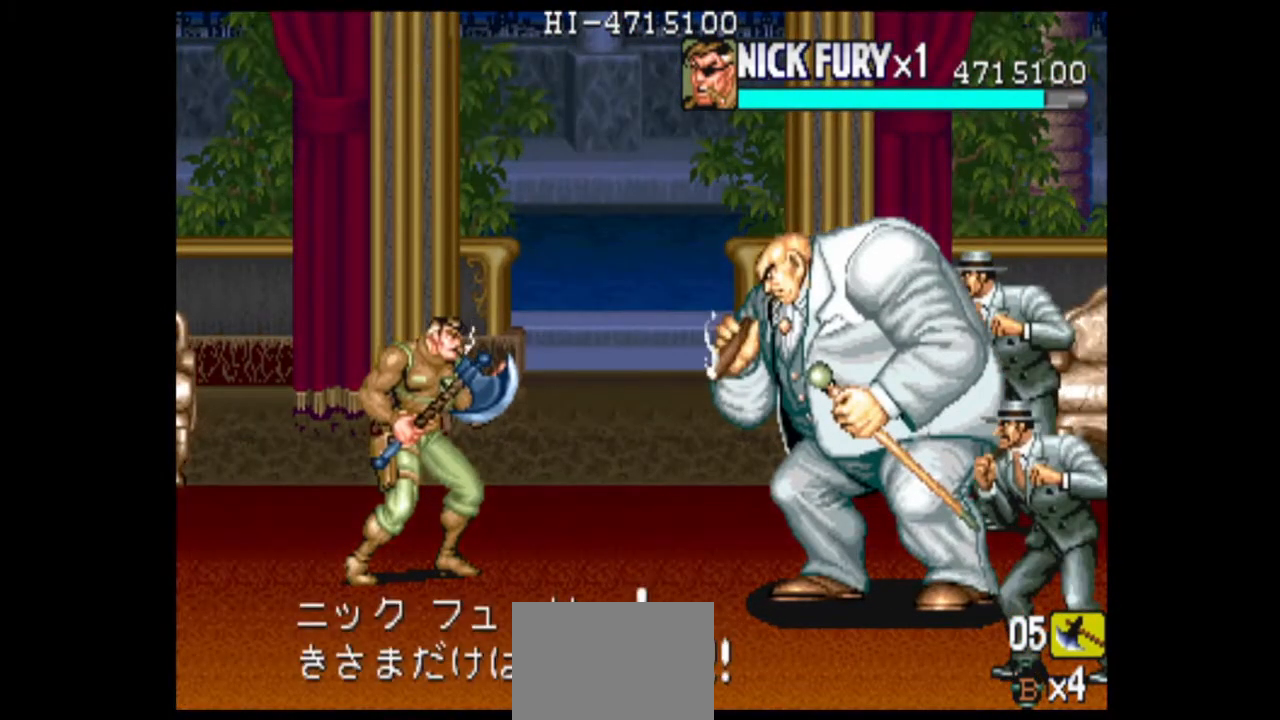
{"buttons": [], "left_stick": "center", "events": []}
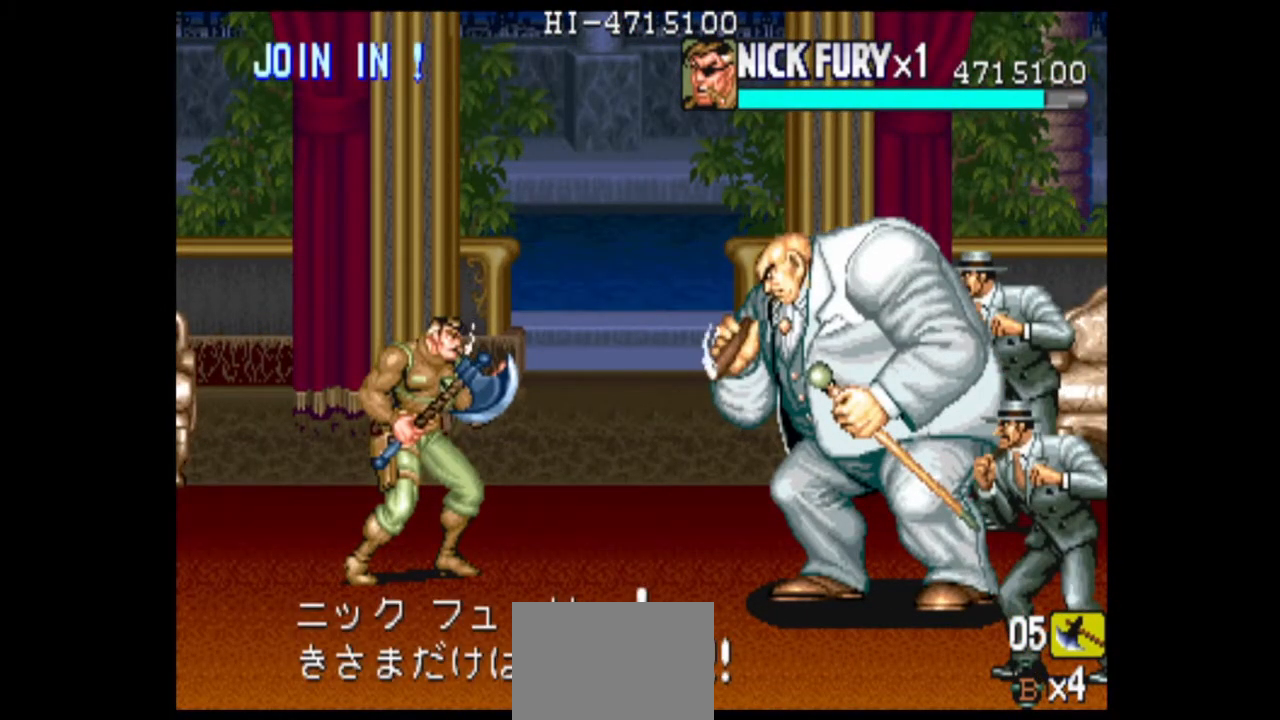
{"buttons": [], "left_stick": "center", "events": []}
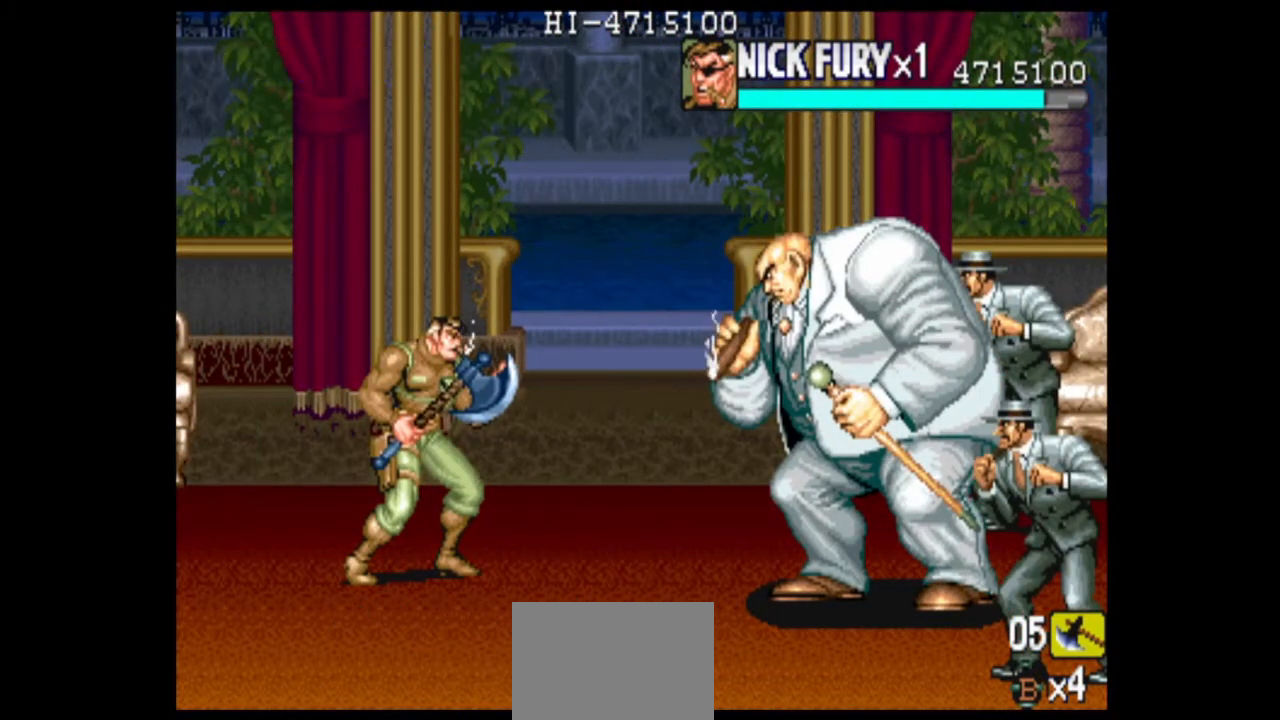
{"buttons": [], "left_stick": "center", "events": []}
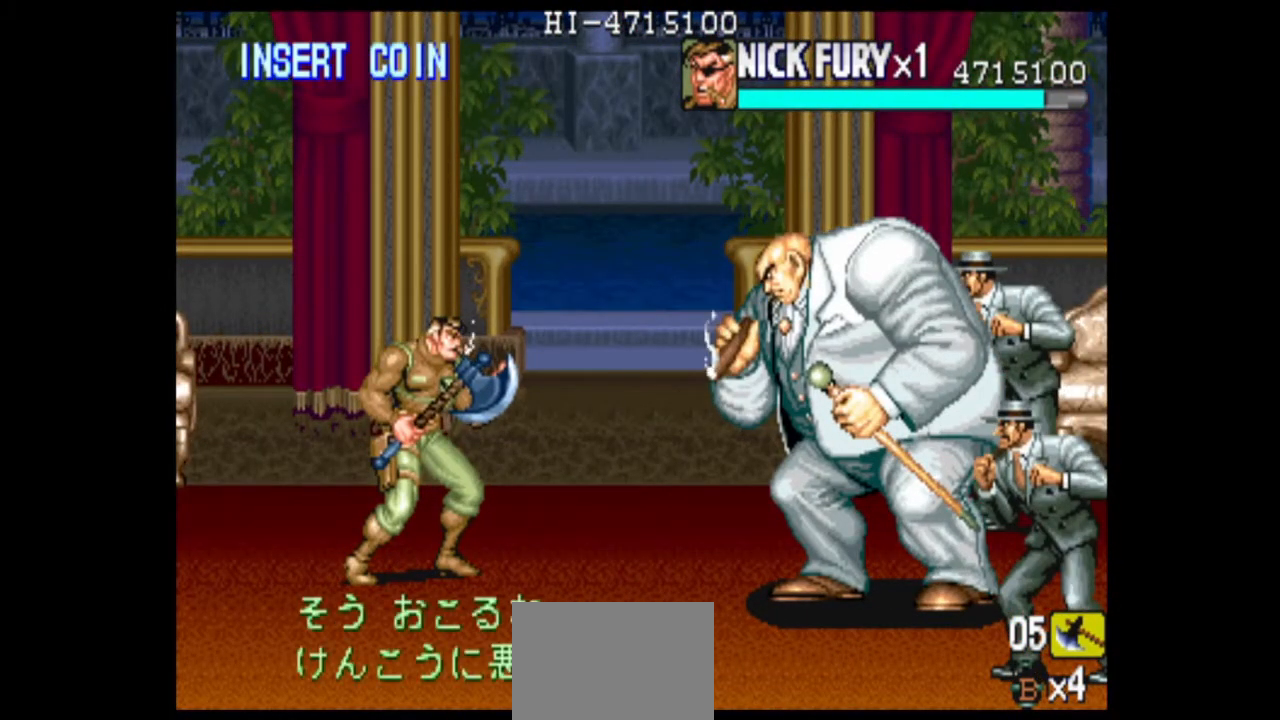
{"buttons": [], "left_stick": "center", "events": [[42, "left_stick", "left"], [292, "left_stick", "center"]]}
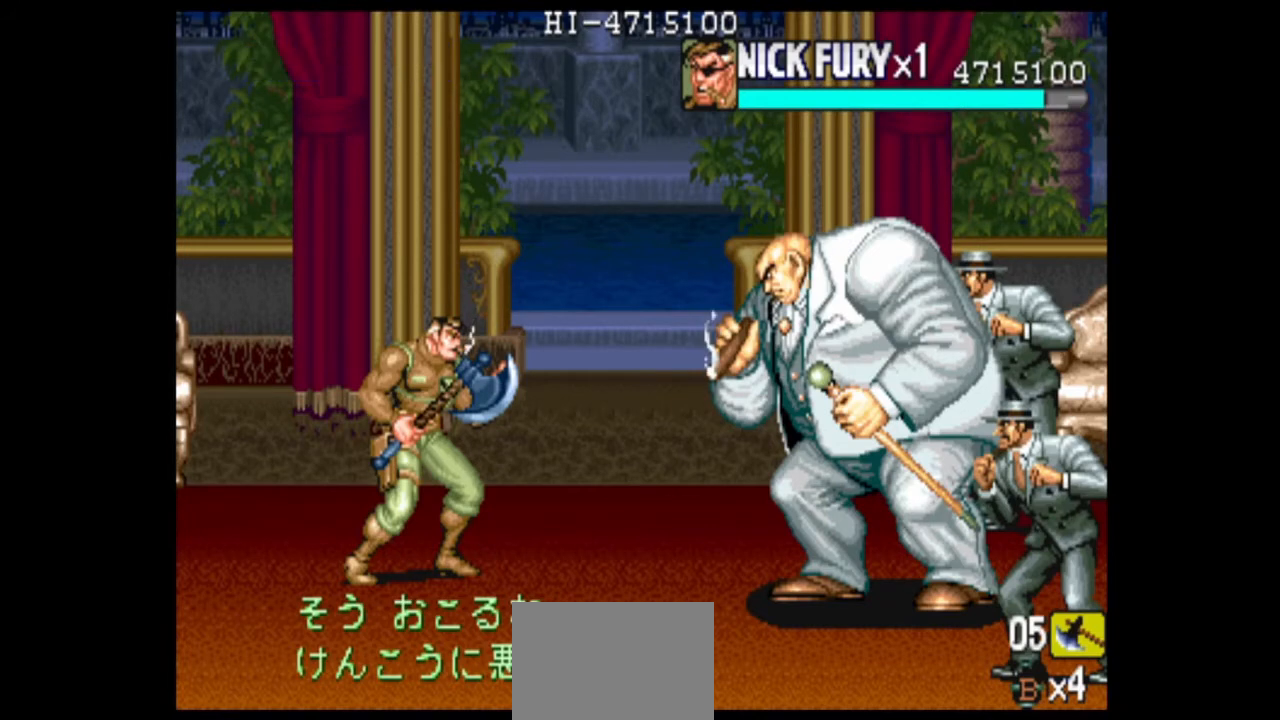
{"buttons": [], "left_stick": "center", "events": [[42, "X", "down"], [167, "X", "up"], [250, "B", "down"], [375, "B", "up"]]}
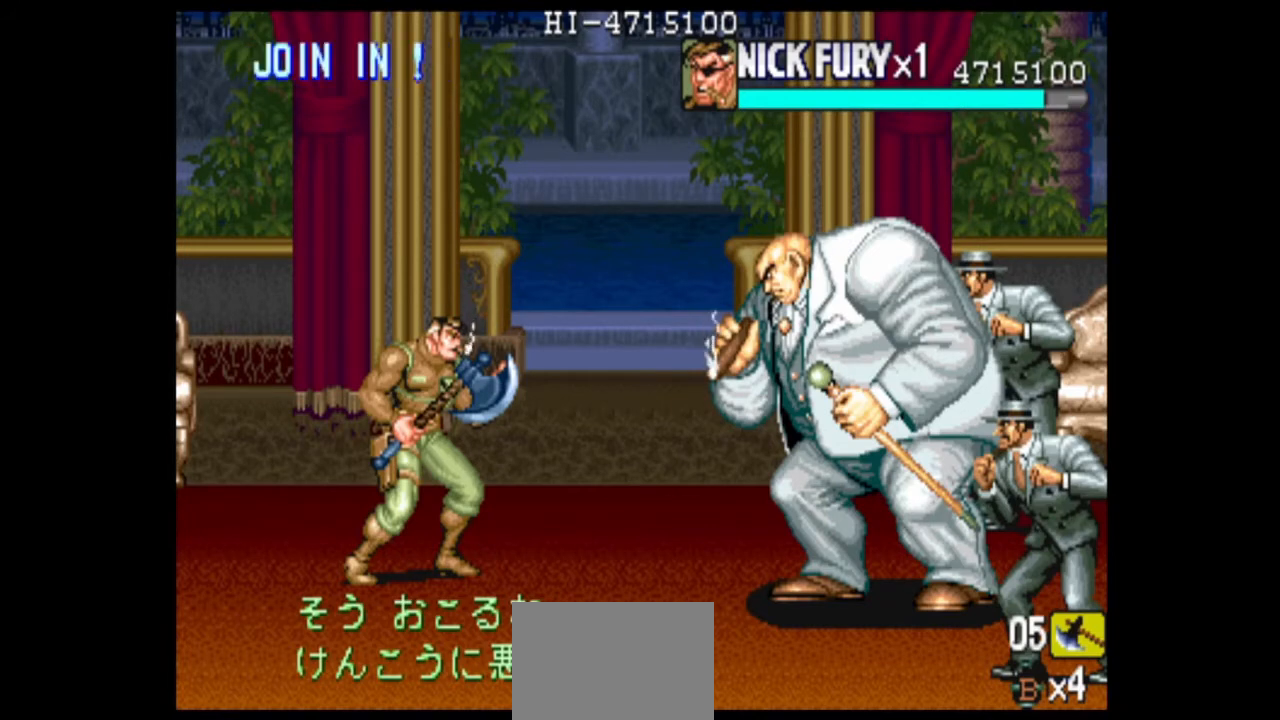
{"buttons": ["B"], "left_stick": "center", "events": [[375, "B", "down"]]}
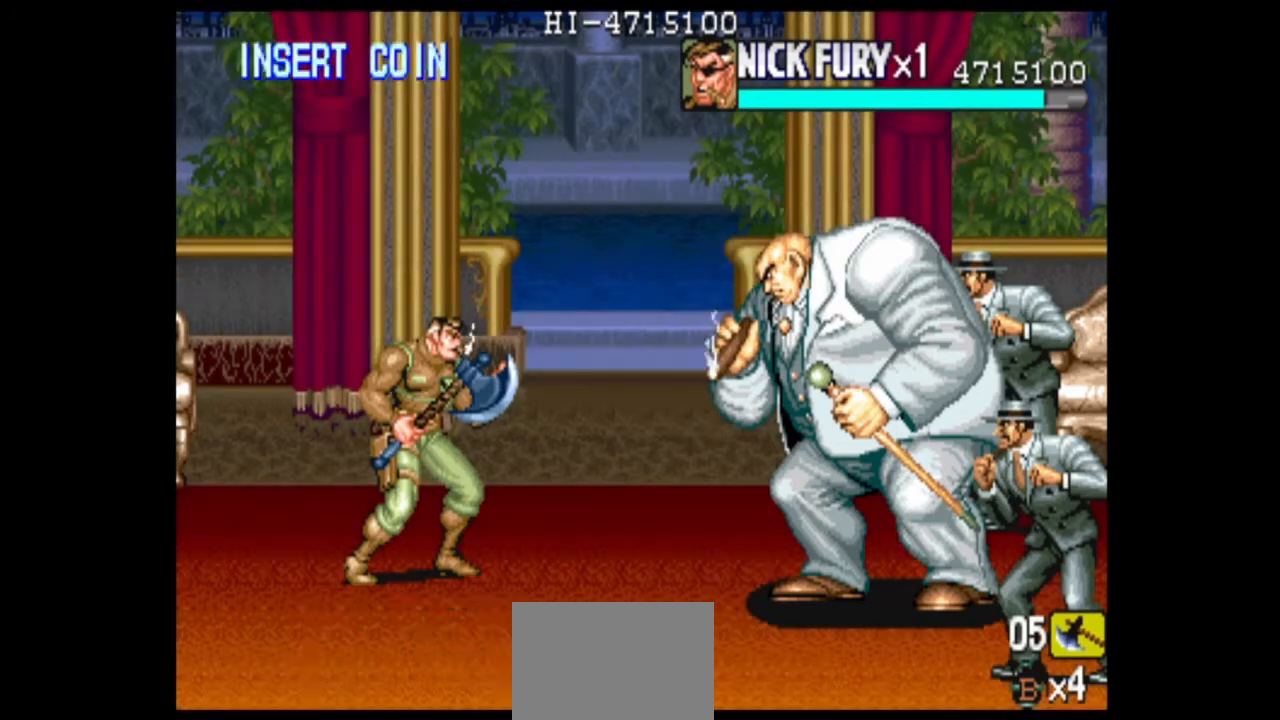
{"buttons": [], "left_stick": "left", "events": [[125, "B", "up"], [458, "left_stick", "left"]]}
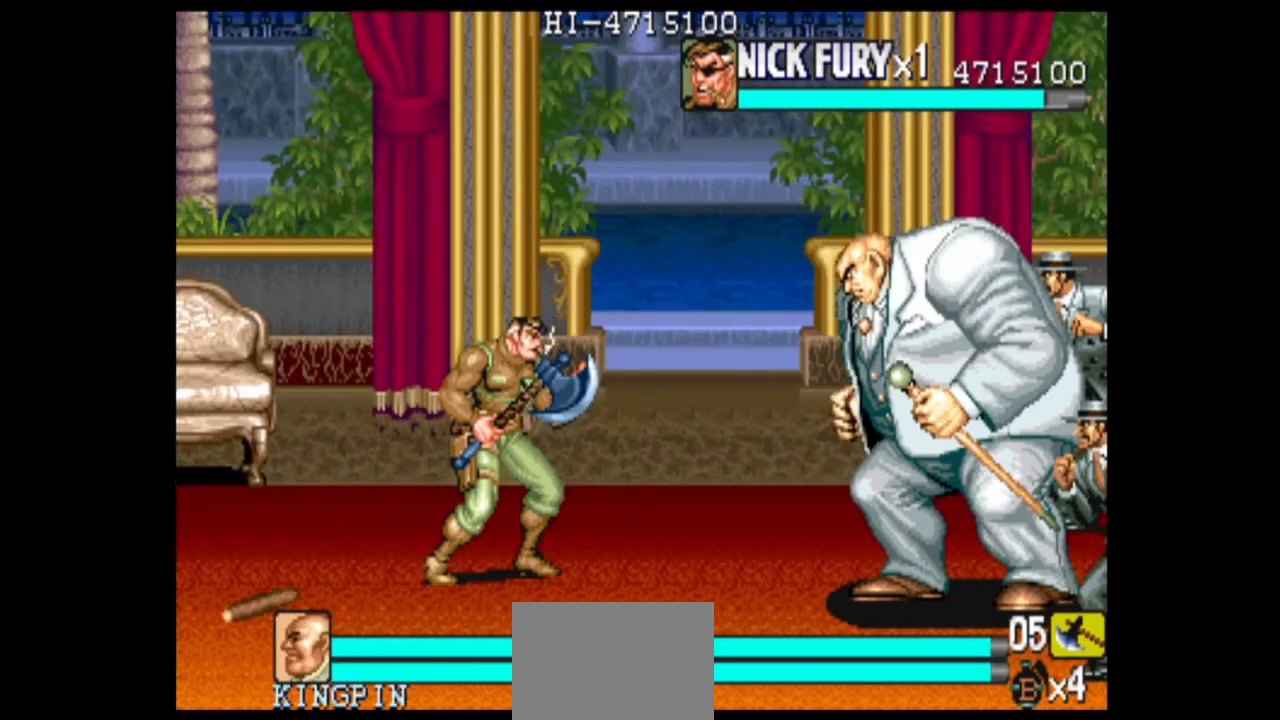
{"buttons": ["X"], "left_stick": "left", "events": [[83, "X", "down"], [292, "X", "up"], [458, "X", "down"]]}
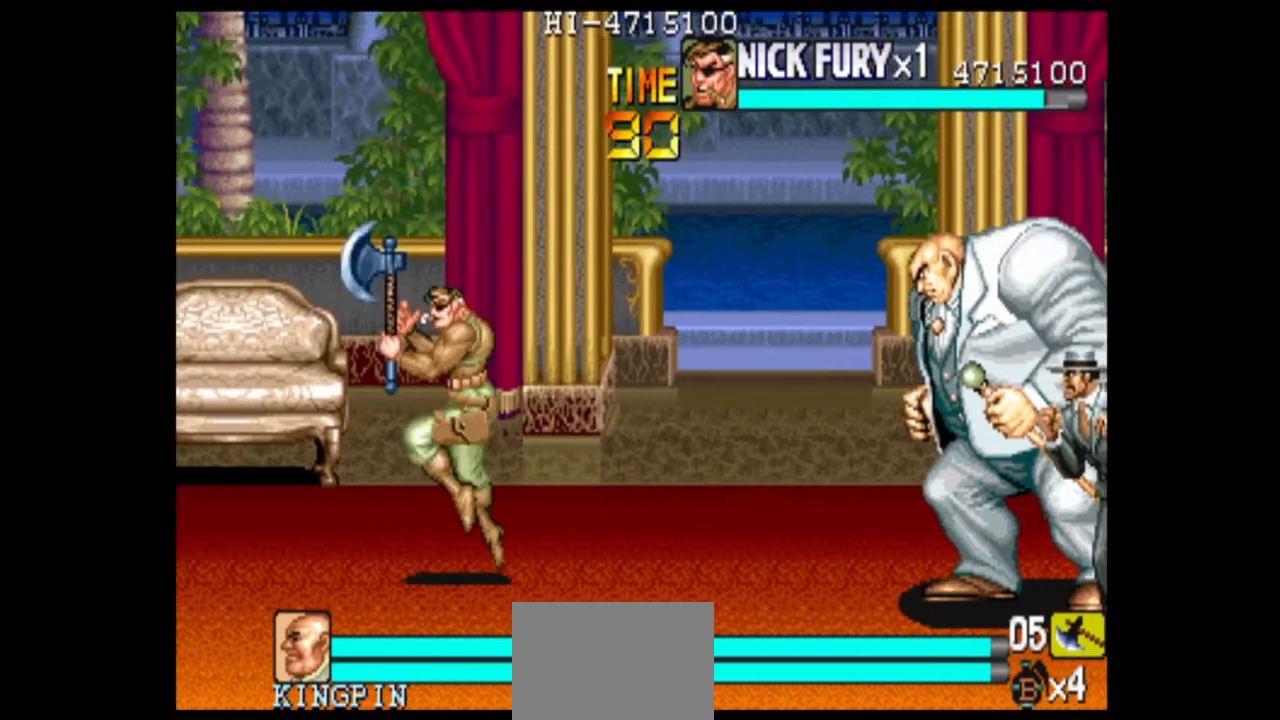
{"buttons": [], "left_stick": "center", "events": [[83, "X", "up"], [125, "left_stick", "right"], [167, "B", "down"], [292, "B", "up"], [458, "left_stick", "center"]]}
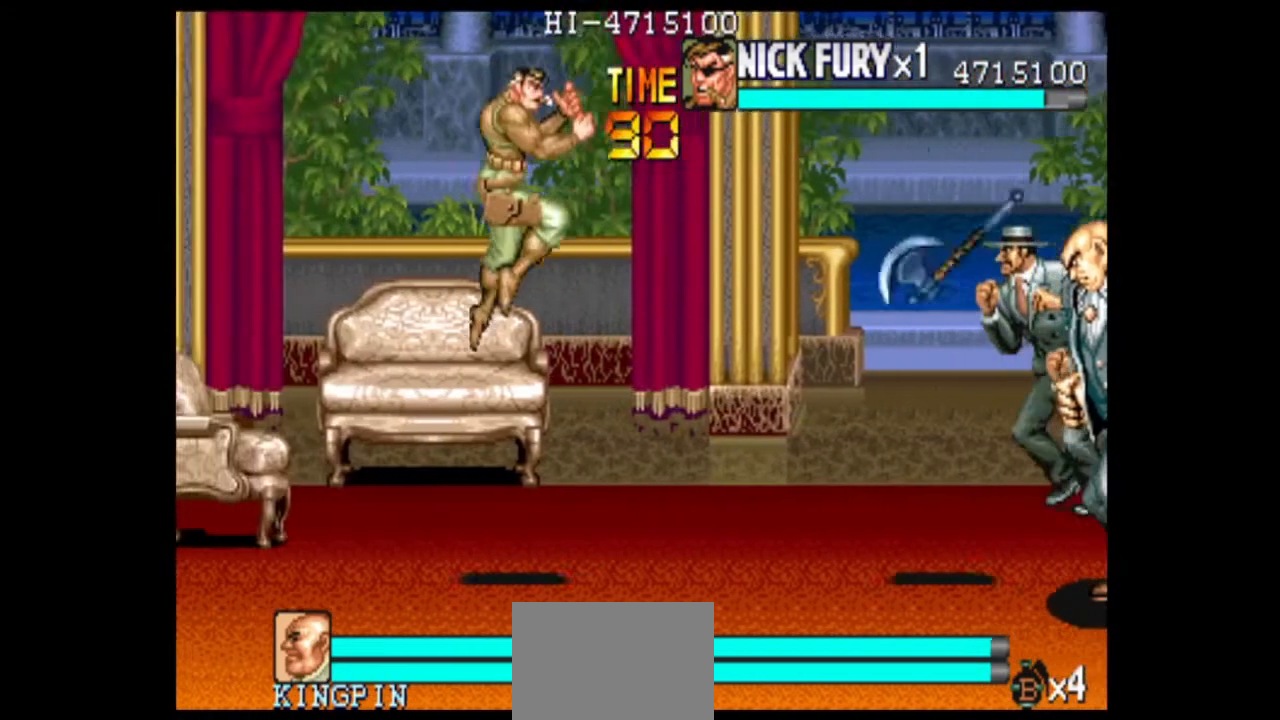
{"buttons": [], "left_stick": "left", "events": [[292, "left_stick", "left"]]}
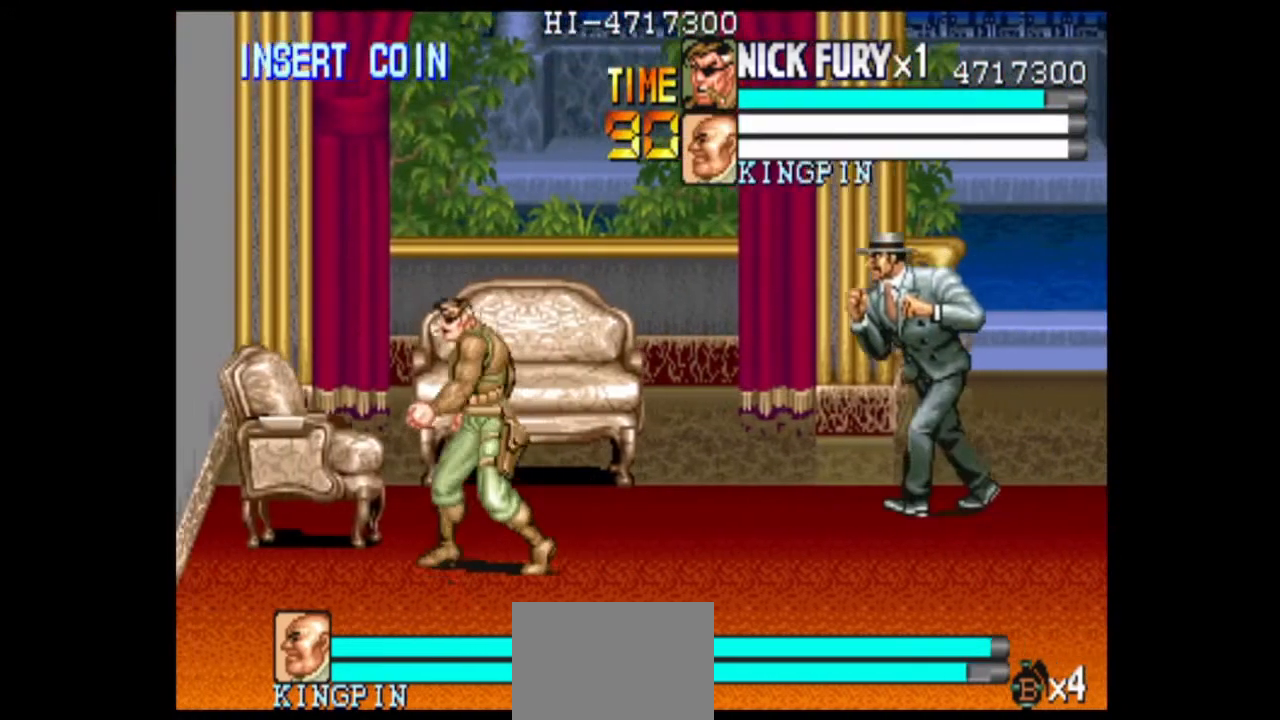
{"buttons": ["B"], "left_stick": "up", "events": [[42, "left_stick", "up"], [125, "B", "down"], [208, "B", "up"], [292, "B", "down"], [292, "left_stick", "up-left"], [375, "B", "up"], [458, "B", "down"], [458, "left_stick", "up"]]}
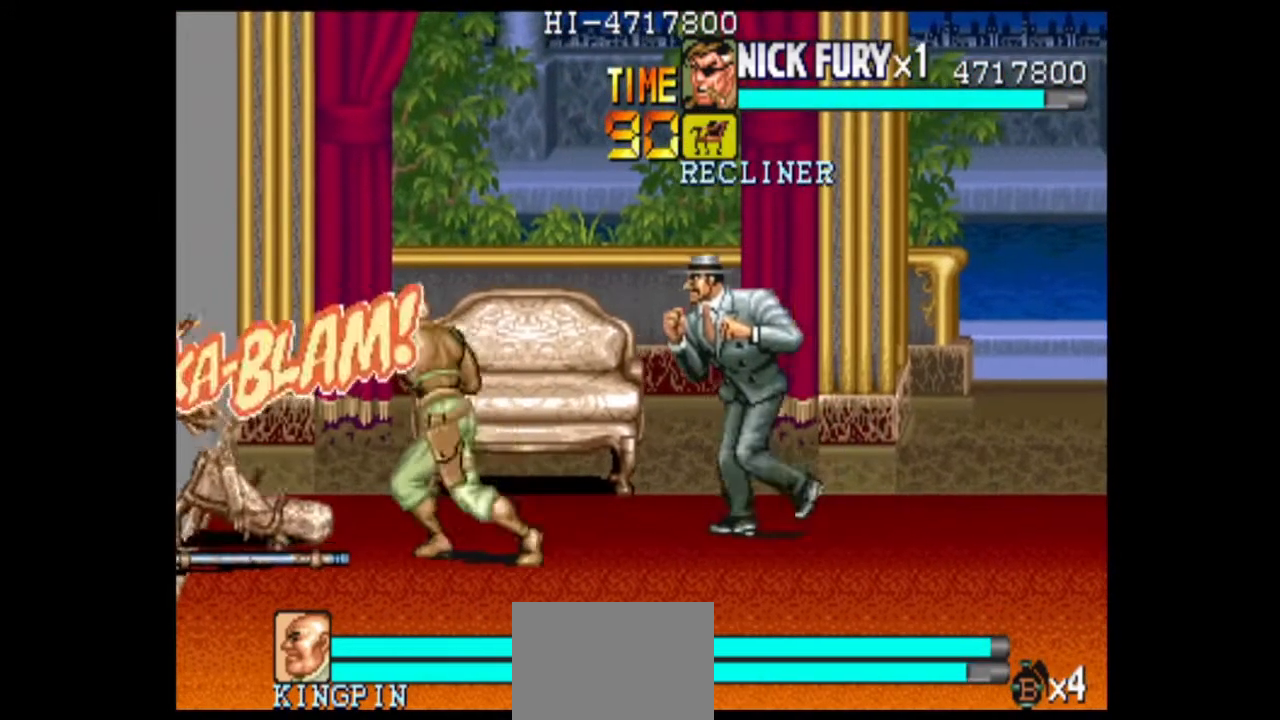
{"buttons": ["B"], "left_stick": "up-right", "events": [[42, "B", "up"], [125, "left_stick", "up-right"], [208, "B", "down"], [292, "B", "up"], [375, "B", "down"]]}
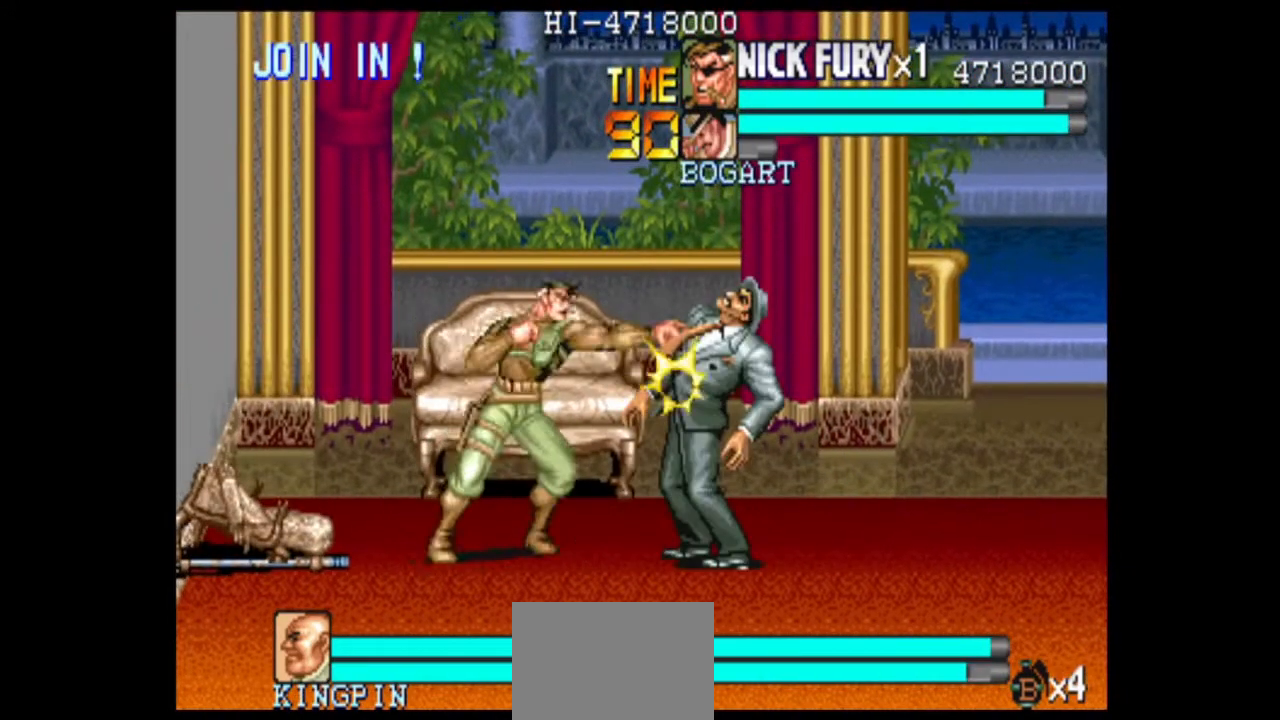
{"buttons": [], "left_stick": "down", "events": [[42, "left_stick", "down"], [208, "B", "up"], [292, "B", "down"], [375, "B", "up"]]}
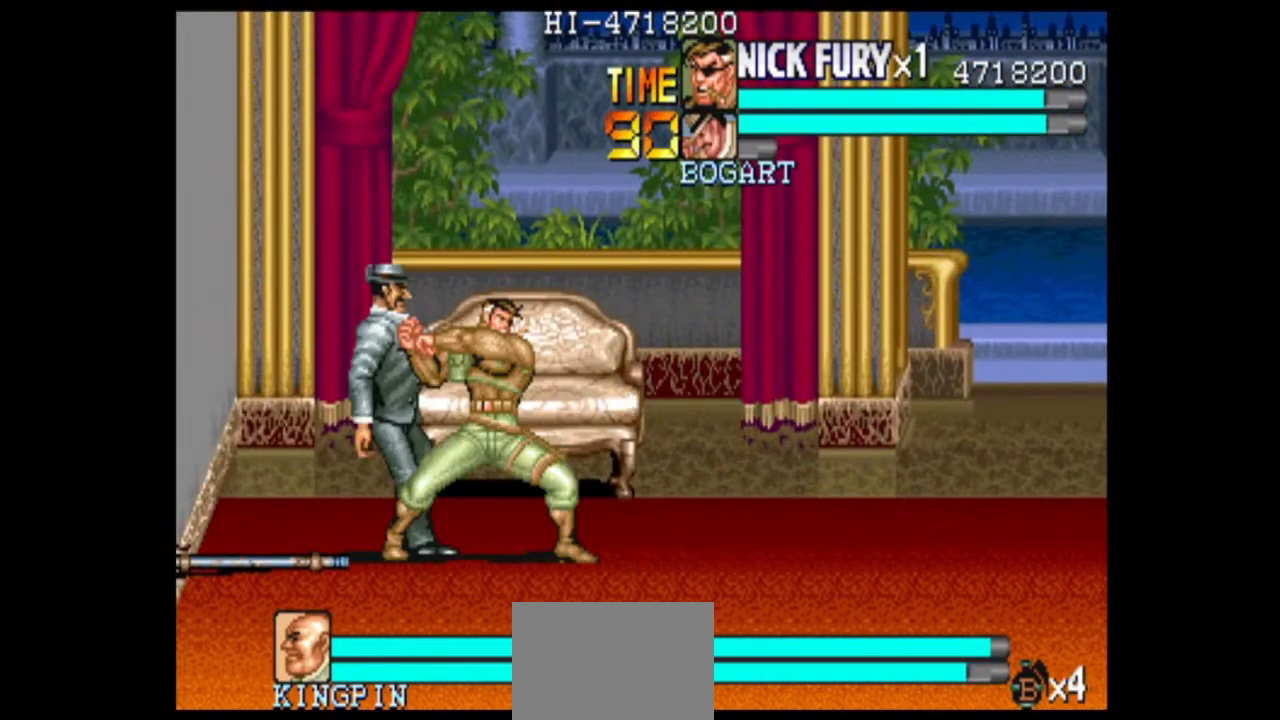
{"buttons": [], "left_stick": "center", "events": [[83, "B", "down"], [167, "B", "up"], [375, "left_stick", "center"]]}
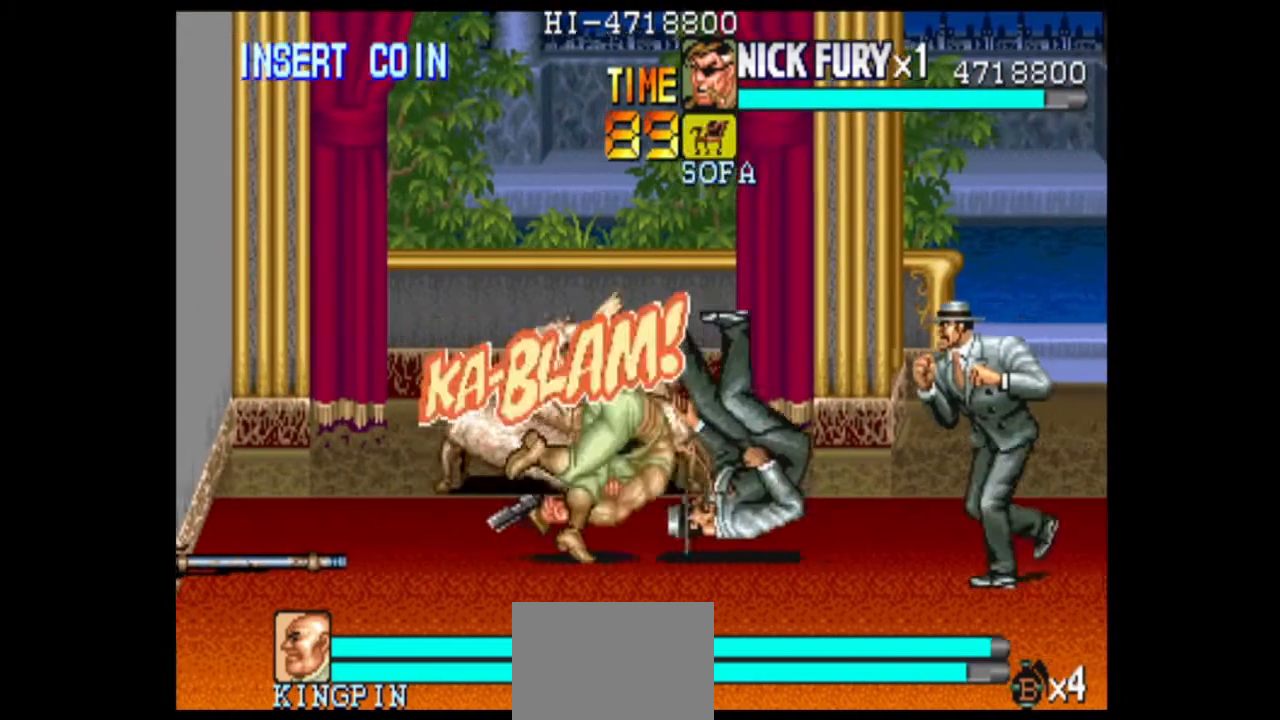
{"buttons": [], "left_stick": "down", "events": [[375, "left_stick", "down"]]}
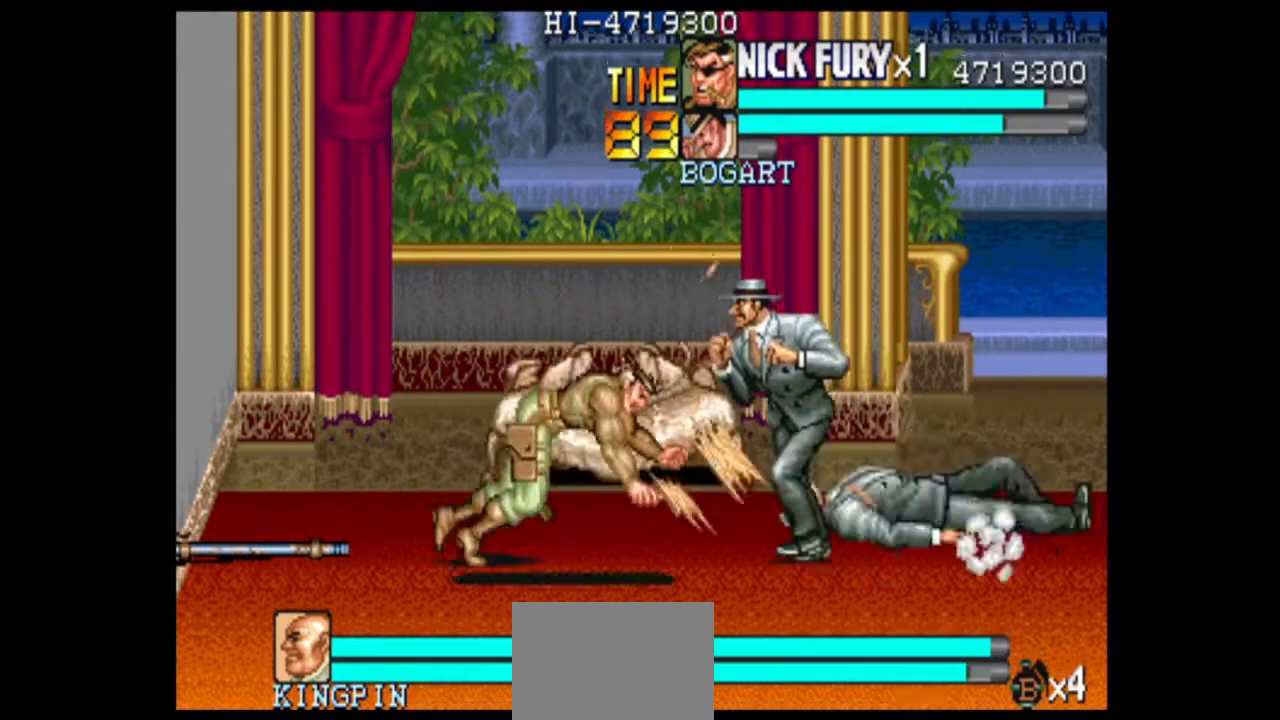
{"buttons": [], "left_stick": "down-right", "events": [[125, "left_stick", "down-right"]]}
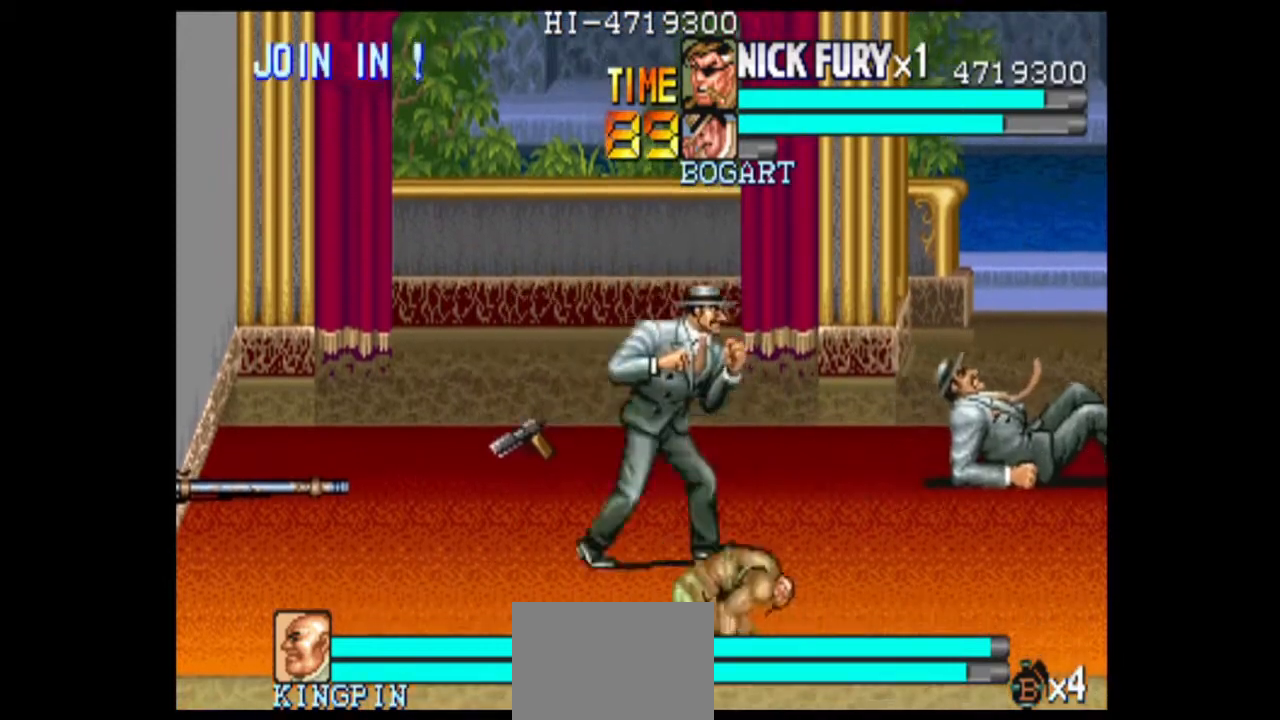
{"buttons": ["X"], "left_stick": "right", "events": [[83, "left_stick", "center"], [208, "left_stick", "right"], [500, "X", "down"]]}
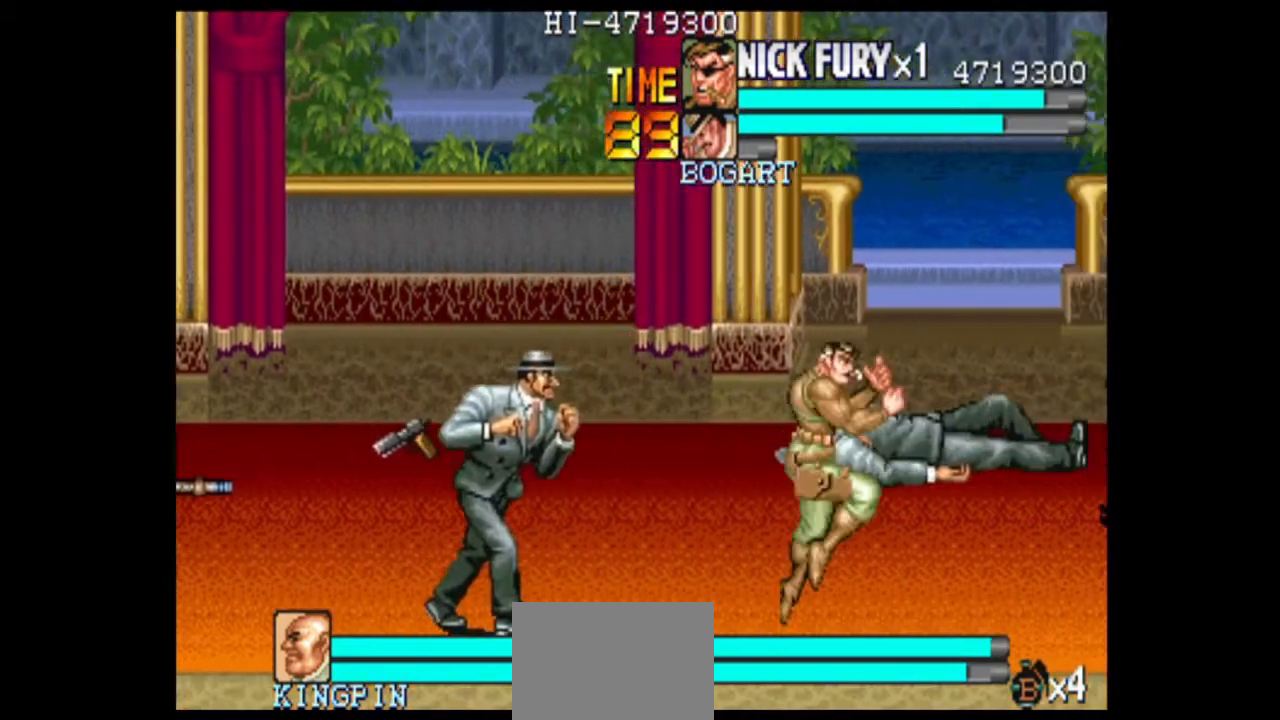
{"buttons": [], "left_stick": "right", "events": [[83, "X", "up"], [167, "B", "down"], [250, "B", "up"]]}
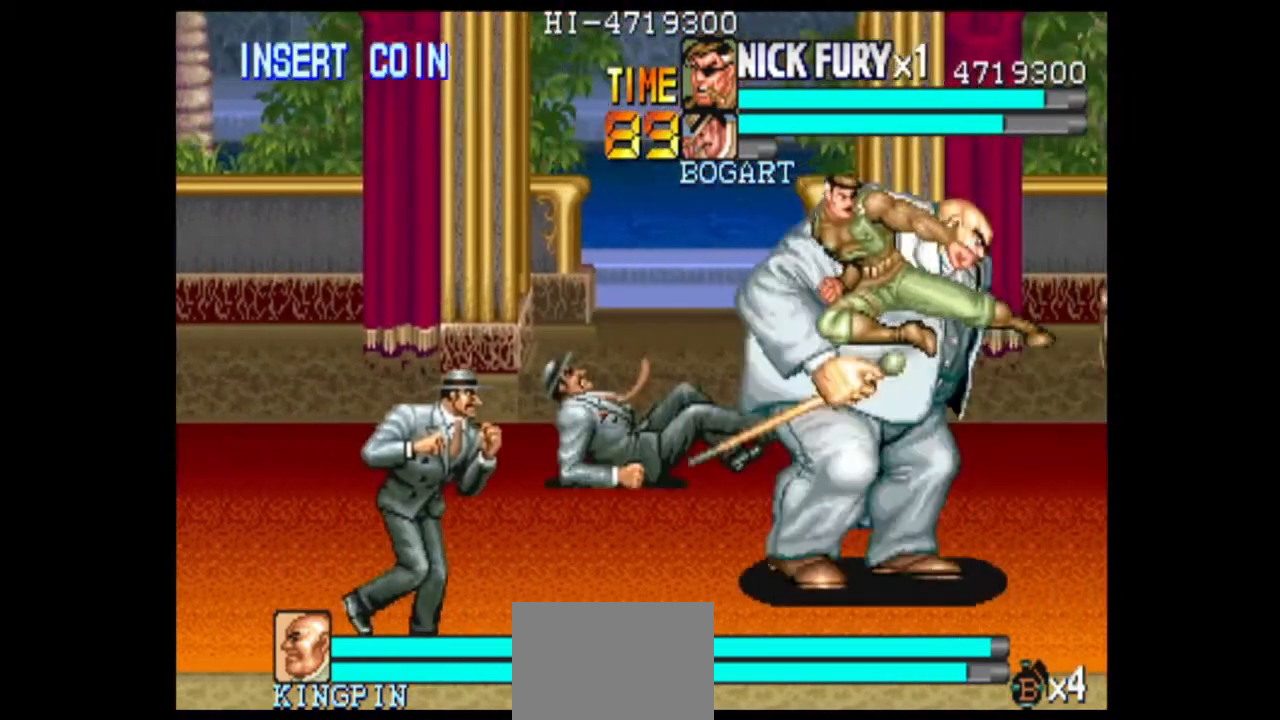
{"buttons": [], "left_stick": "right", "events": [[208, "left_stick", "center"], [375, "left_stick", "right"]]}
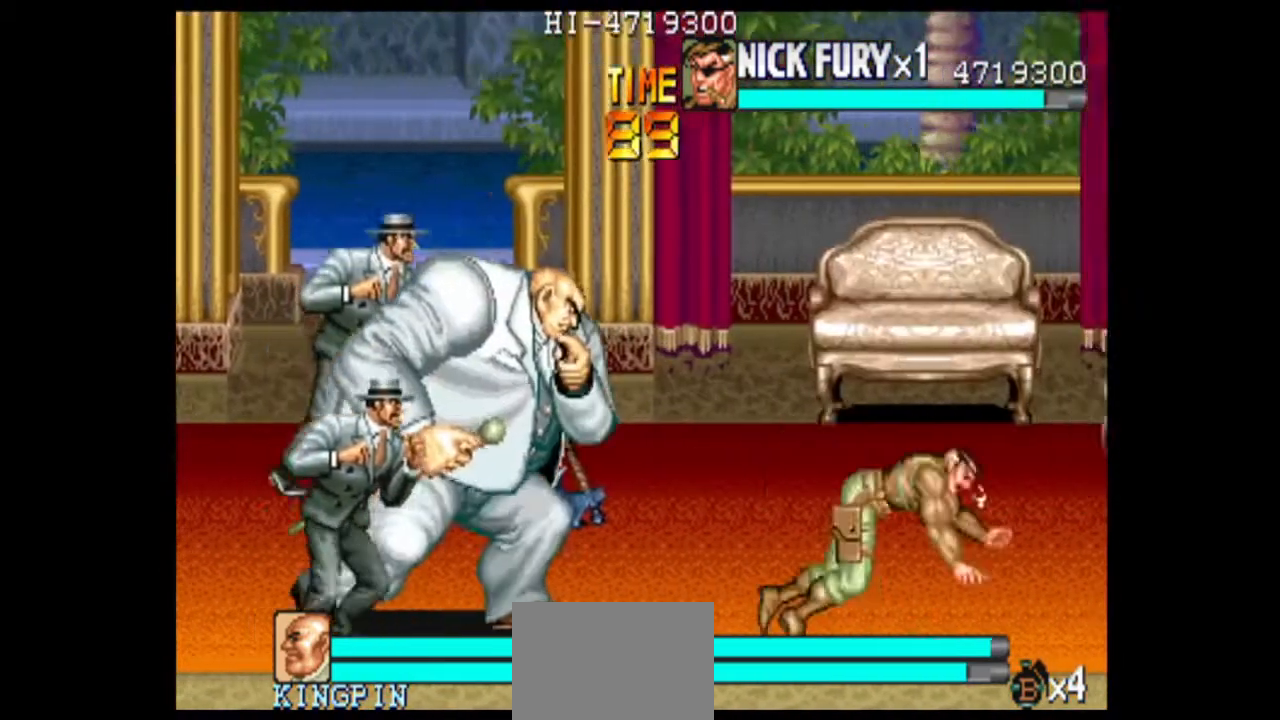
{"buttons": [], "left_stick": "up", "events": [[83, "left_stick", "up-right"], [333, "left_stick", "up"]]}
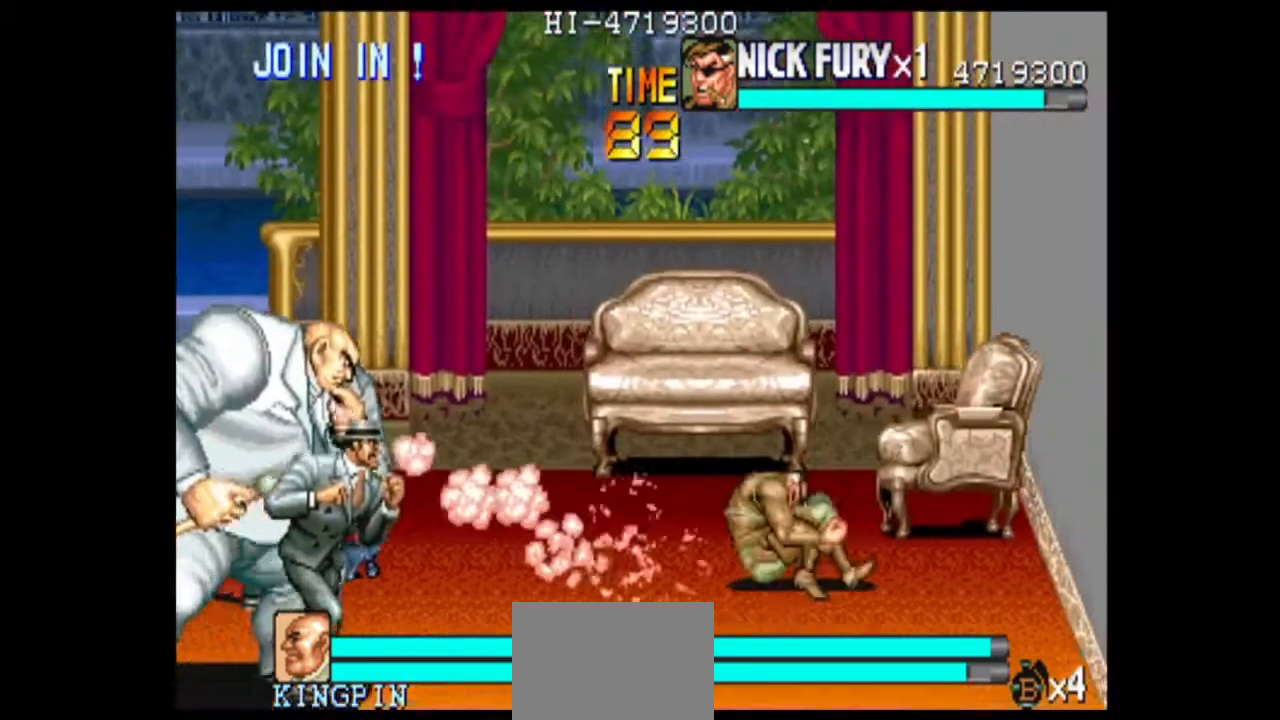
{"buttons": [], "left_stick": "left", "events": [[208, "left_stick", "center"], [333, "left_stick", "left"]]}
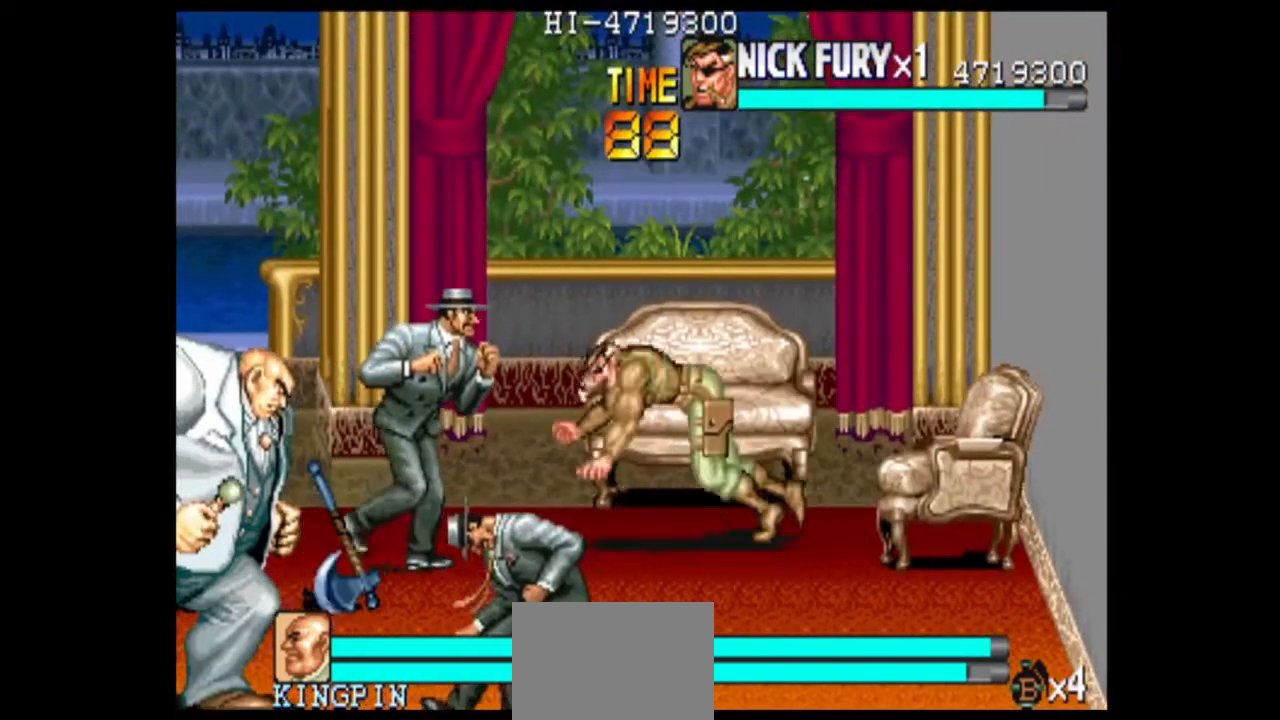
{"buttons": [], "left_stick": "left", "events": [[83, "left_stick", "up-left"], [208, "B", "down"], [208, "left_stick", "left"], [292, "B", "up"], [375, "B", "down"], [458, "B", "up"]]}
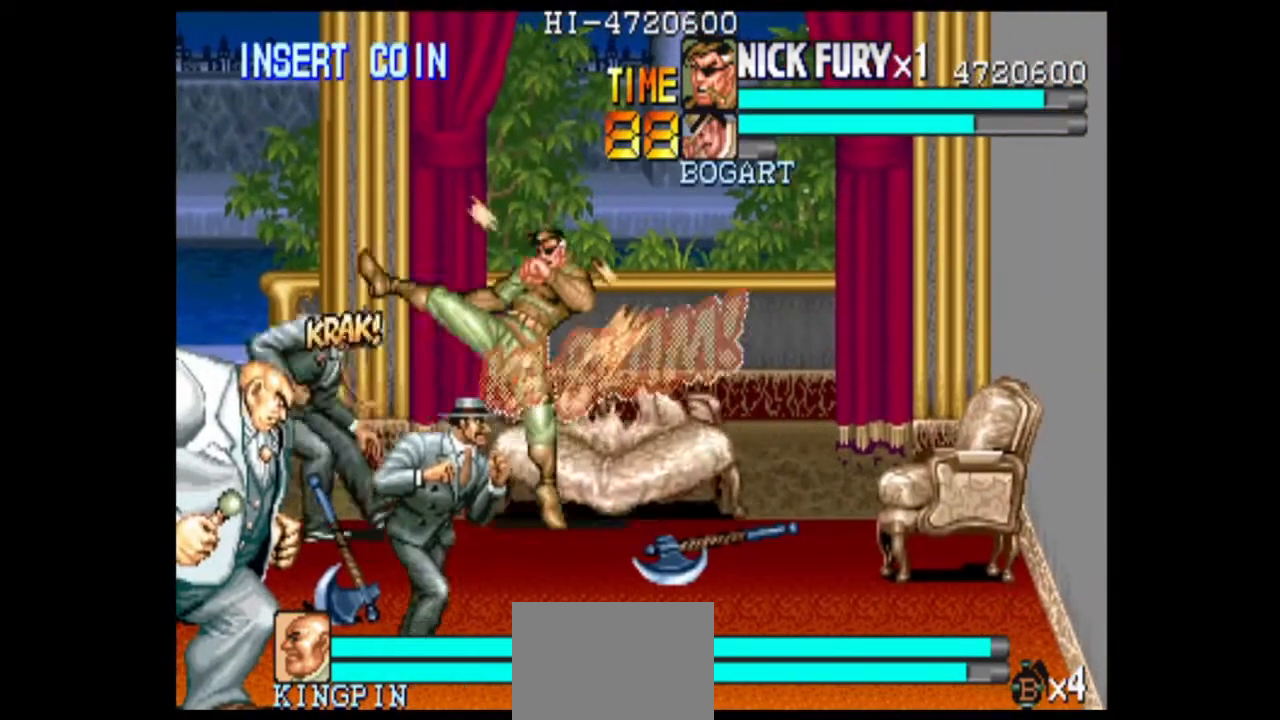
{"buttons": [], "left_stick": "center", "events": [[292, "left_stick", "center"]]}